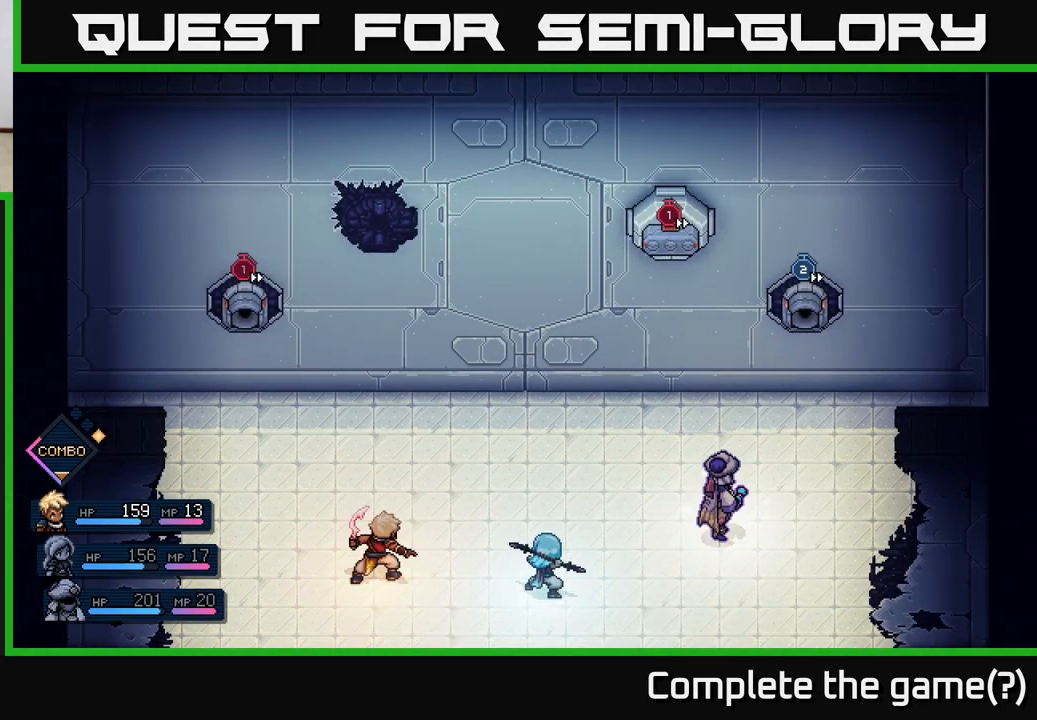
Gameplay with a controller (Xbox layout); each line is a JSON object with the inputs held at the frame after it. "events" lists button and stick changes between this image and that frame as [ms after this image, input, new state], when the widget could be followed in between. Not read: right_stick.
{"buttons": [], "left_stick": "center", "events": []}
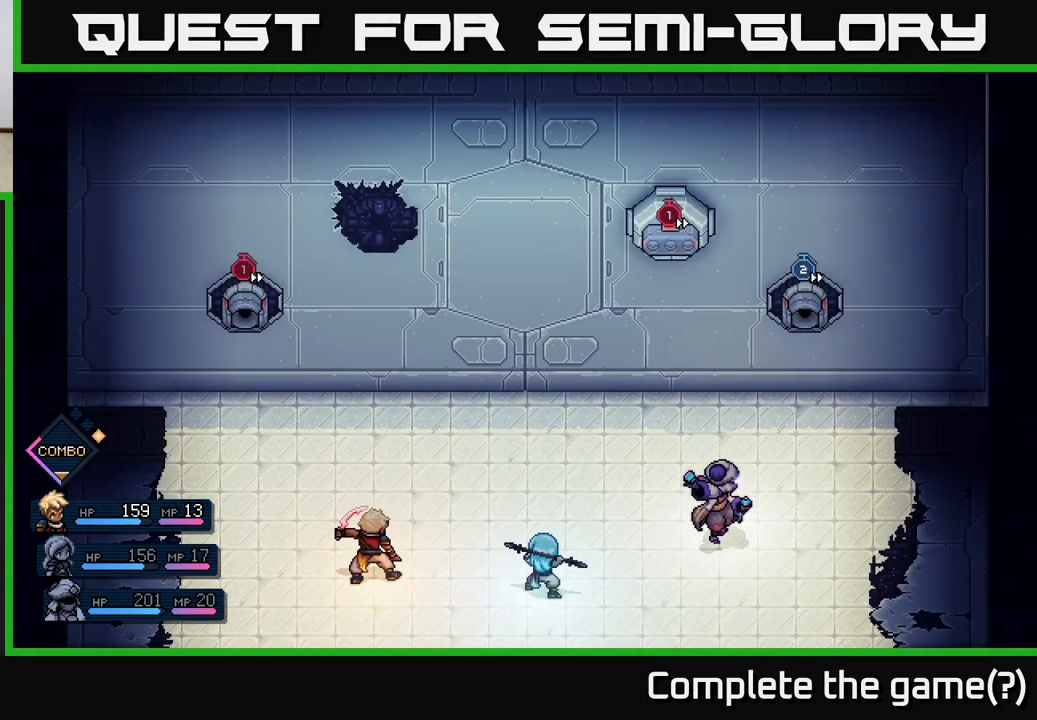
{"buttons": [], "left_stick": "center", "events": []}
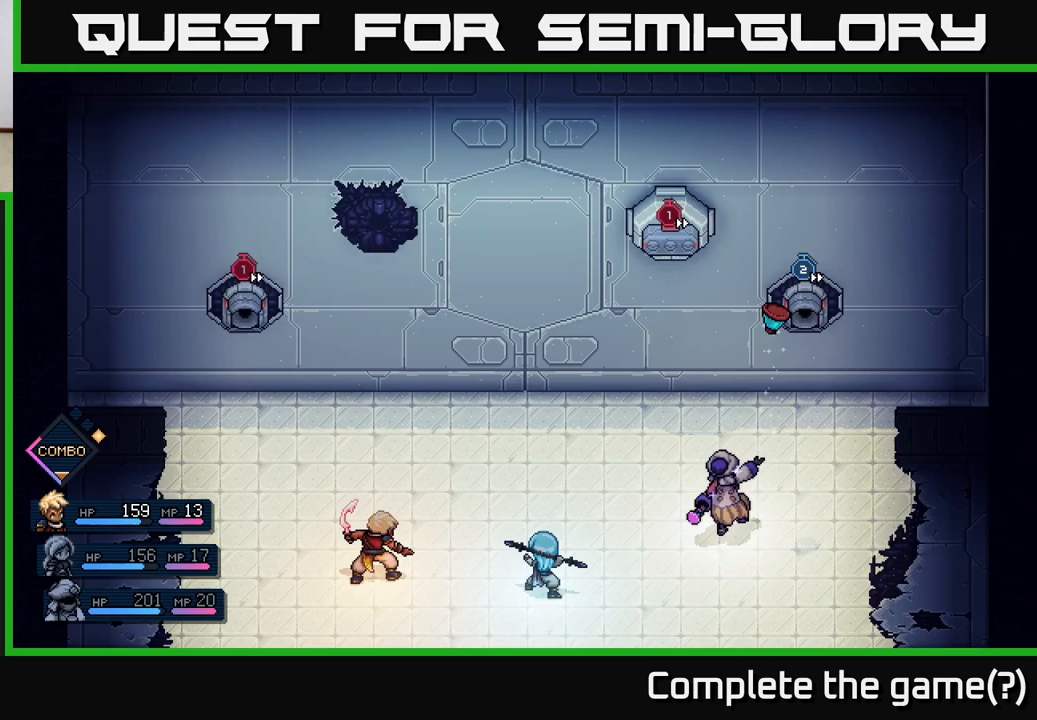
{"buttons": [], "left_stick": "center", "events": [[367, "A", "down"], [450, "A", "up"]]}
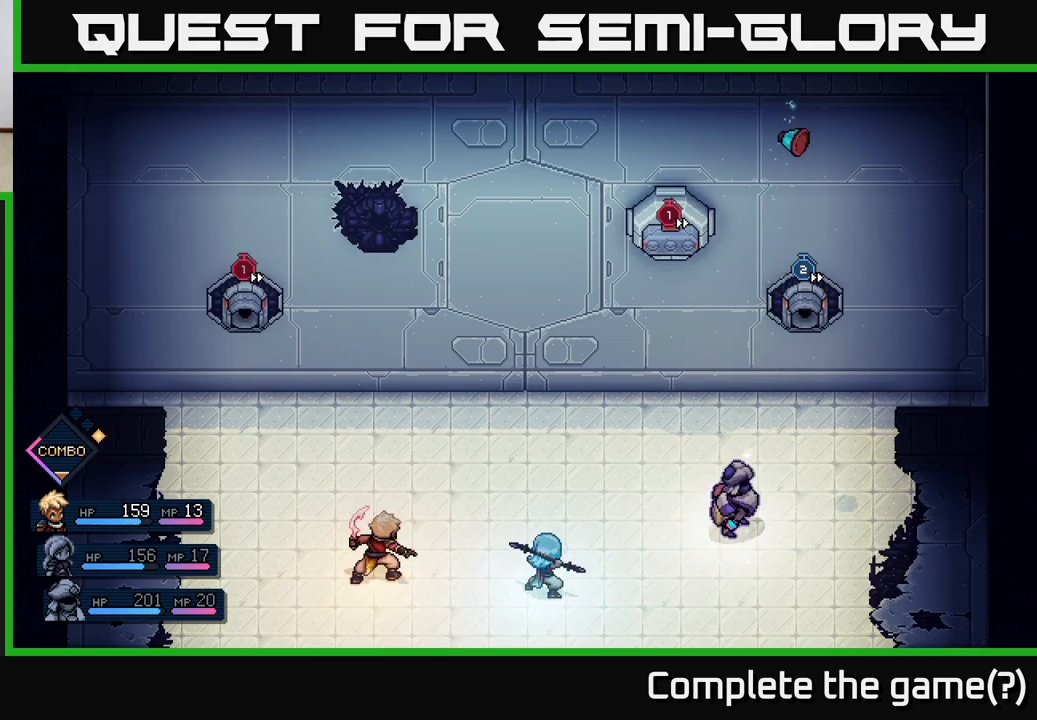
{"buttons": [], "left_stick": "center", "events": [[267, "A", "down"], [350, "A", "up"]]}
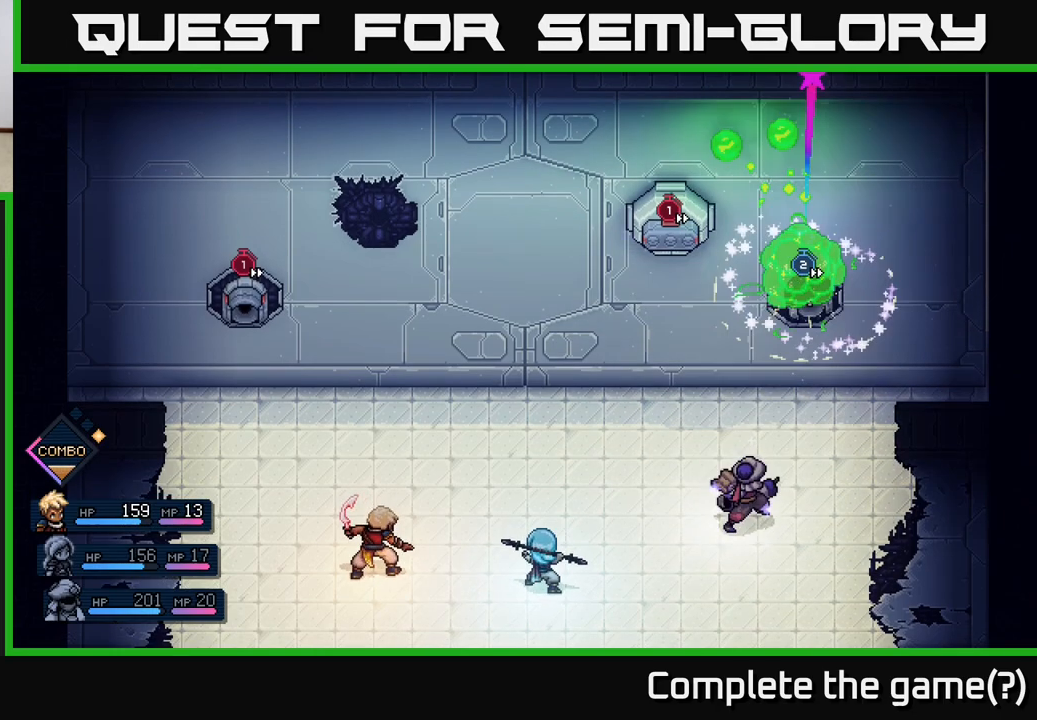
{"buttons": [], "left_stick": "center", "events": []}
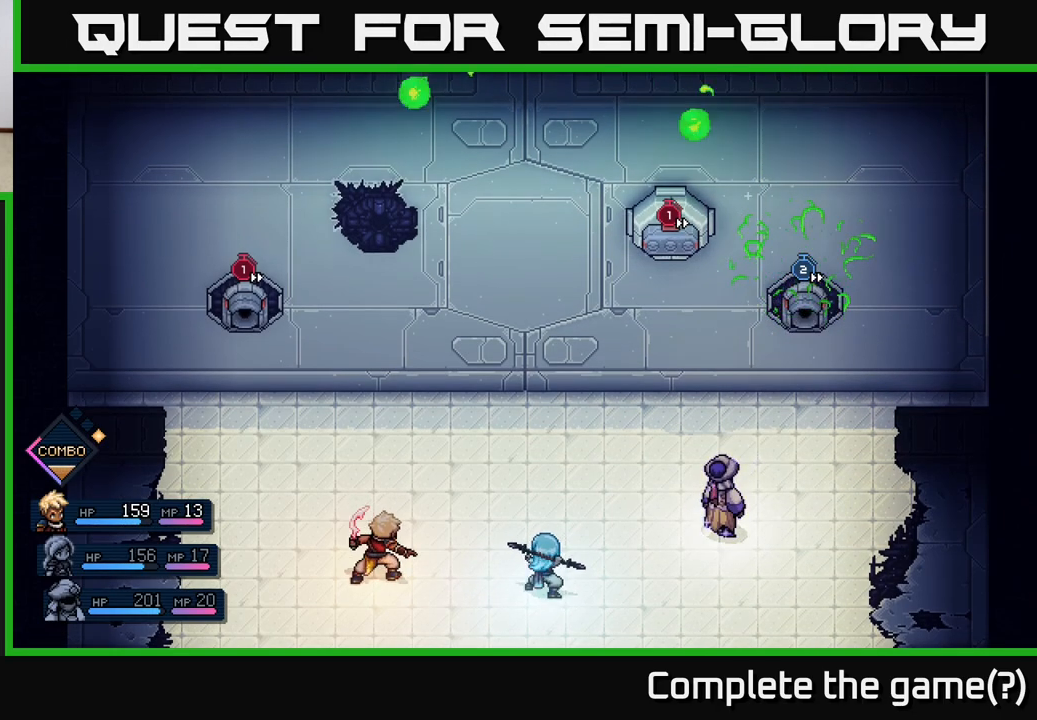
{"buttons": [], "left_stick": "center", "events": [[200, "A", "down"], [283, "A", "up"]]}
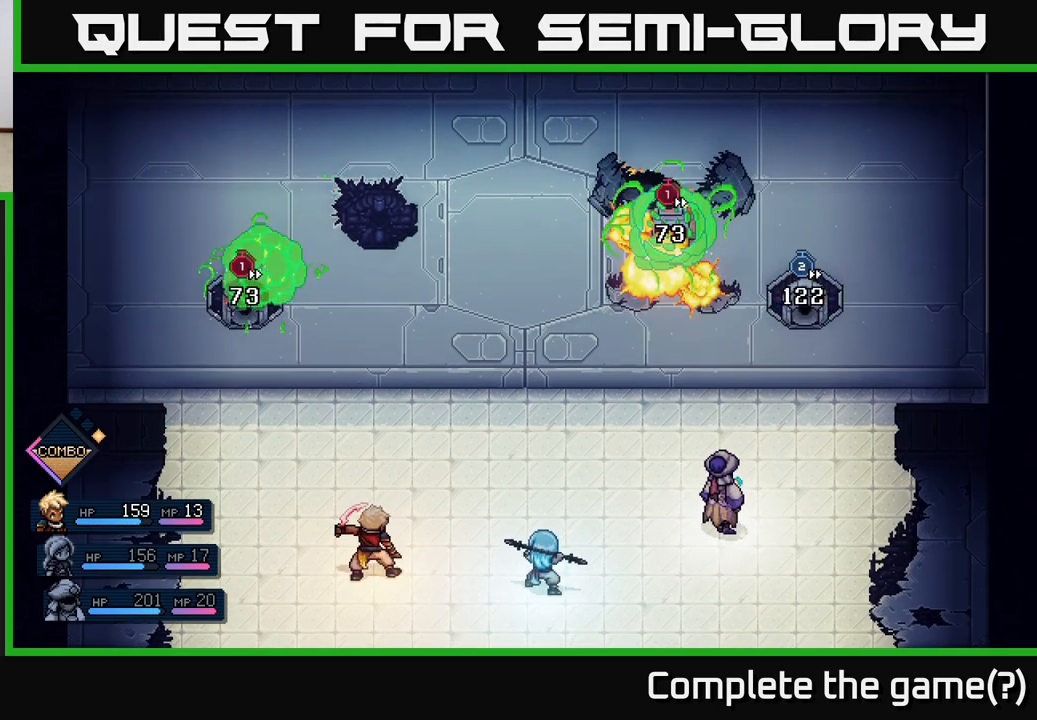
{"buttons": [], "left_stick": "center", "events": []}
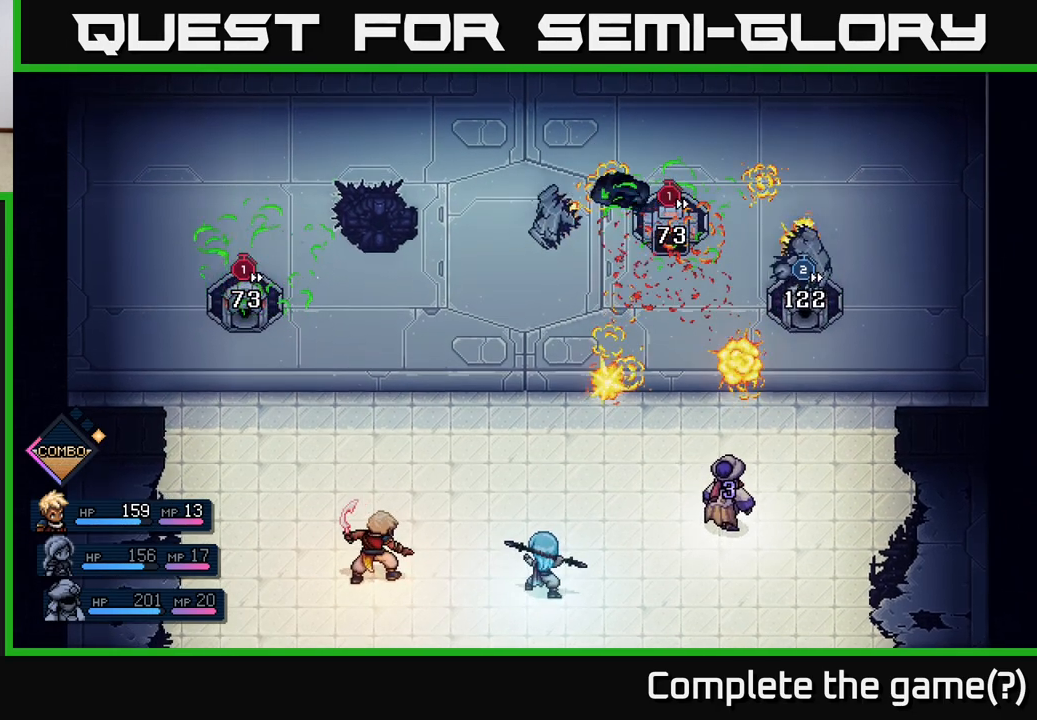
{"buttons": [], "left_stick": "center", "events": []}
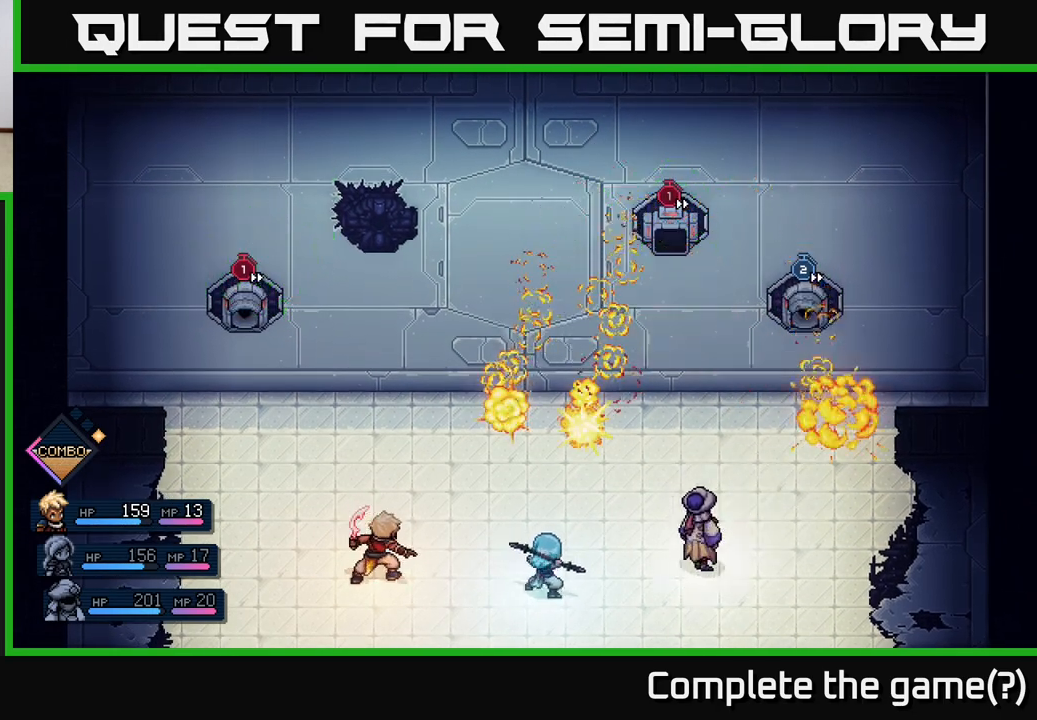
{"buttons": [], "left_stick": "center", "events": []}
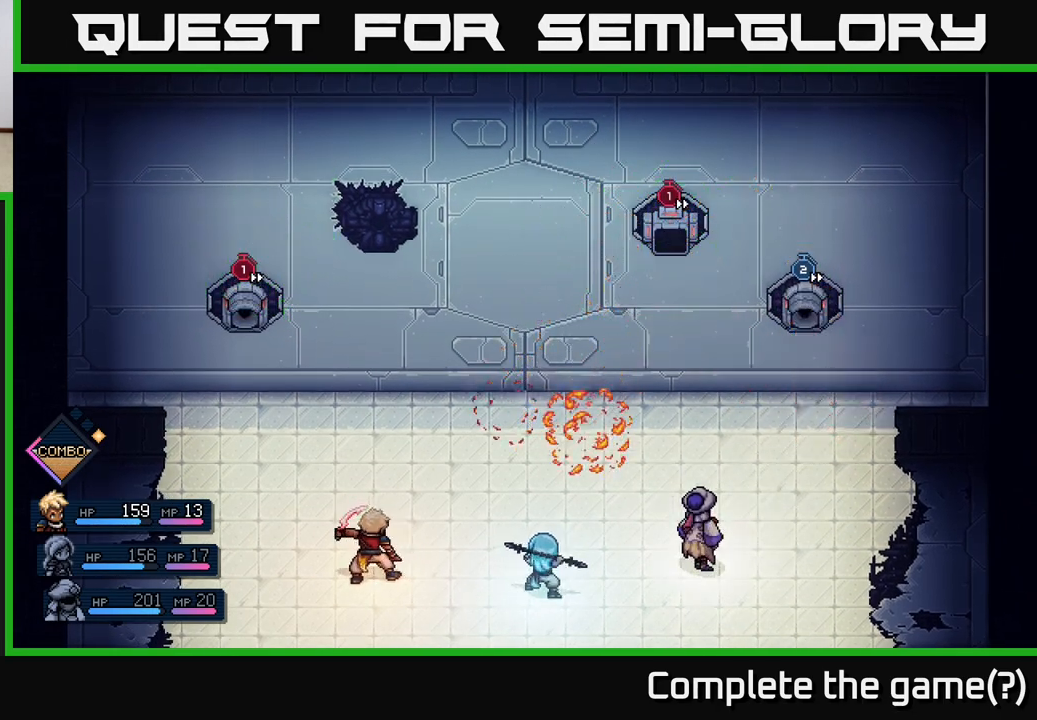
{"buttons": [], "left_stick": "center", "events": []}
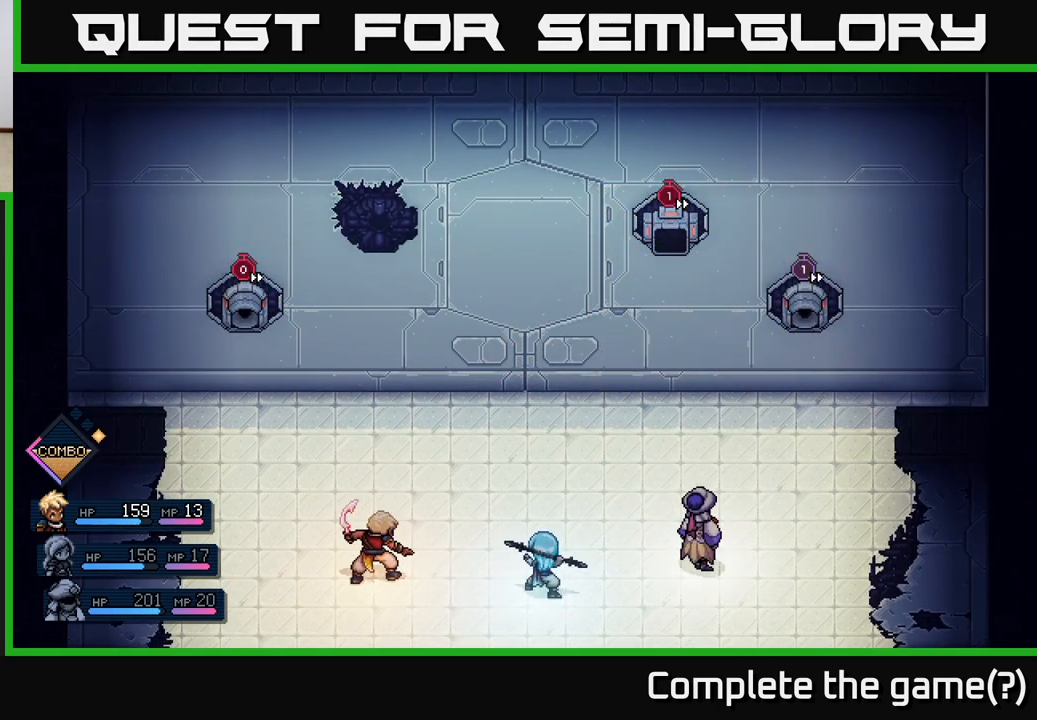
{"buttons": [], "left_stick": "center", "events": []}
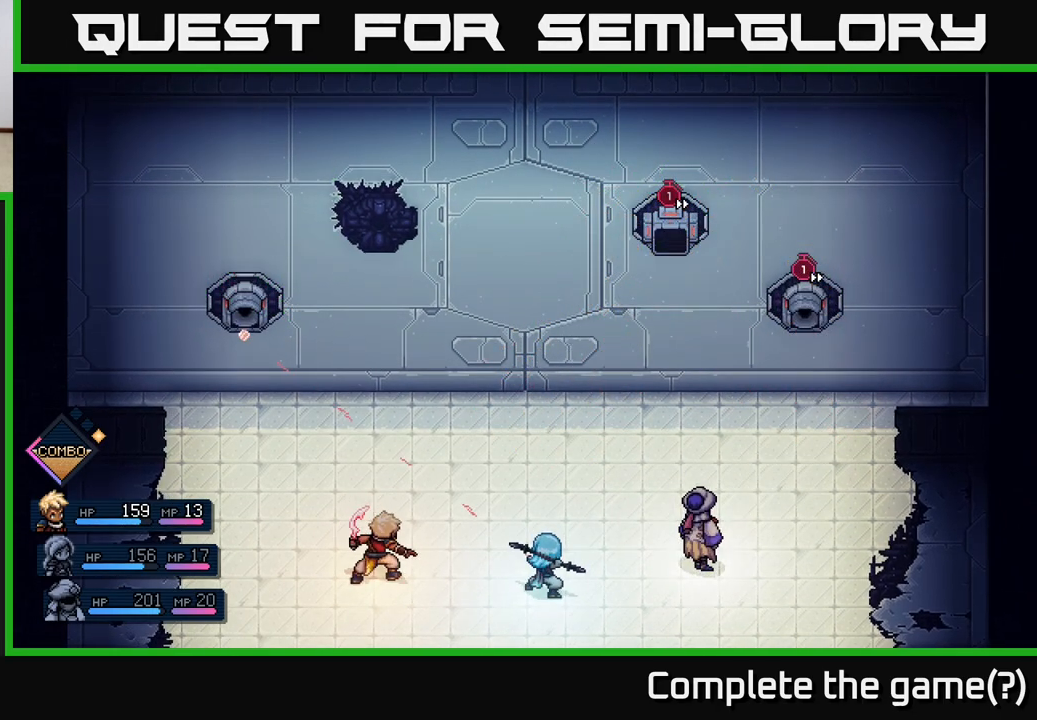
{"buttons": [], "left_stick": "center", "events": []}
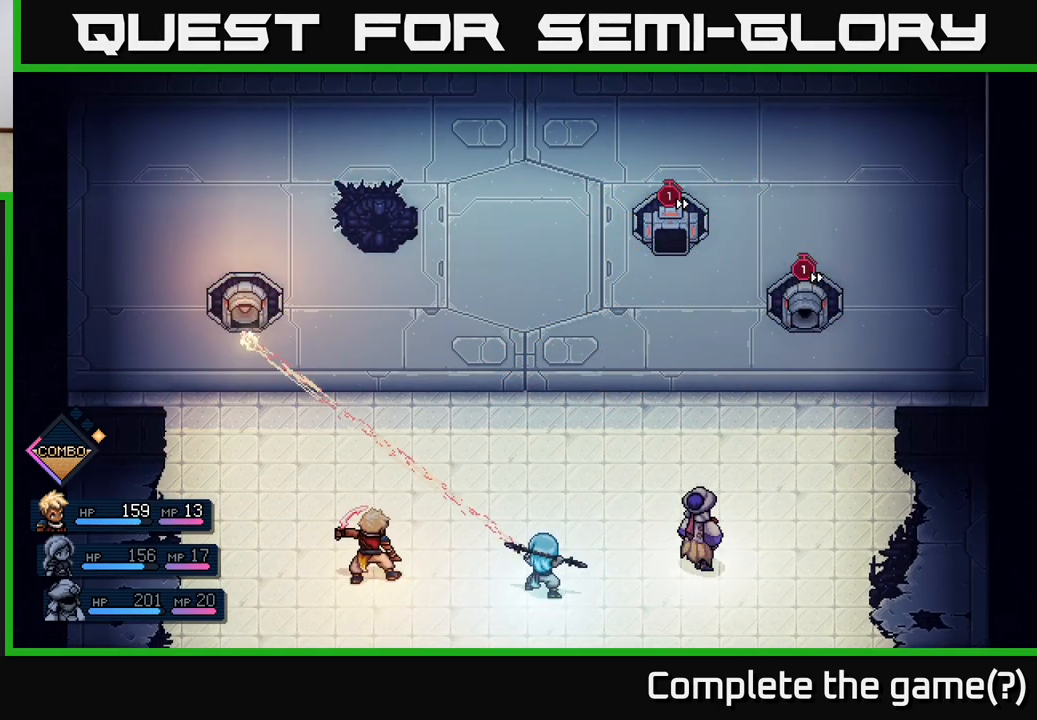
{"buttons": ["A"], "left_stick": "center", "events": [[217, "A", "down"]]}
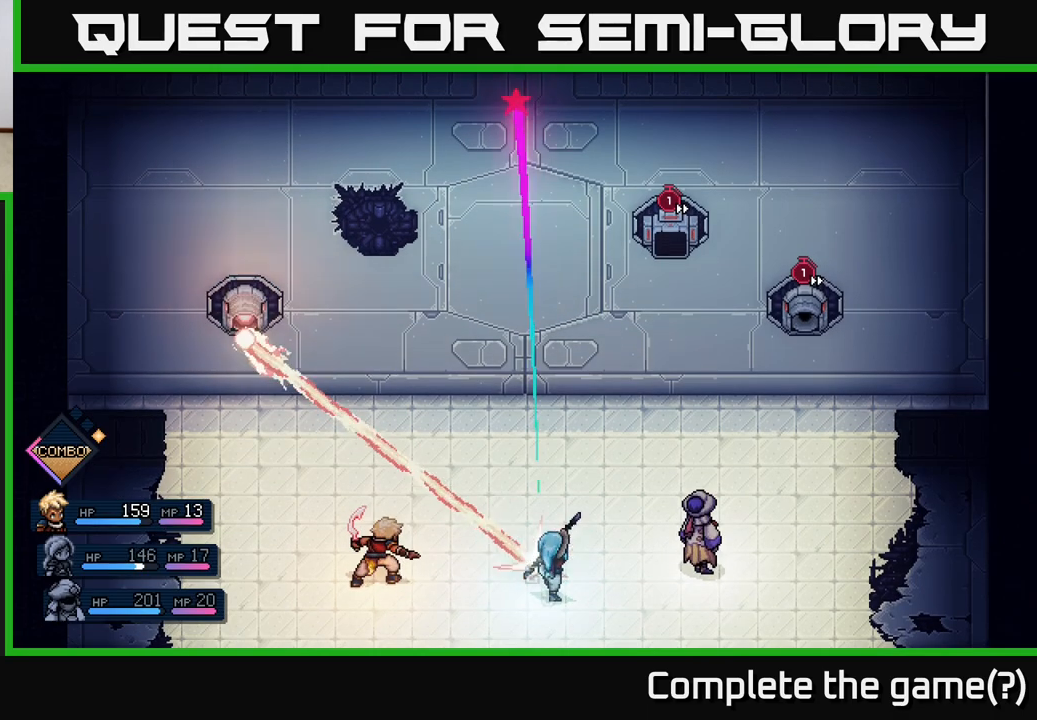
{"buttons": [], "left_stick": "center", "events": [[67, "A", "up"]]}
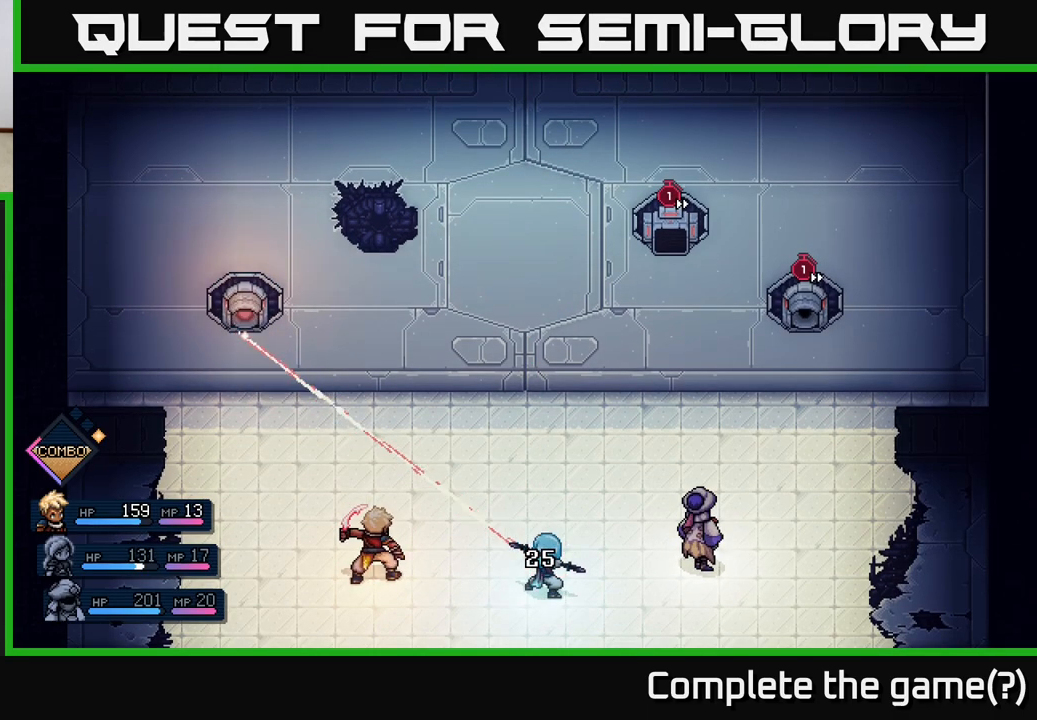
{"buttons": [], "left_stick": "center", "events": []}
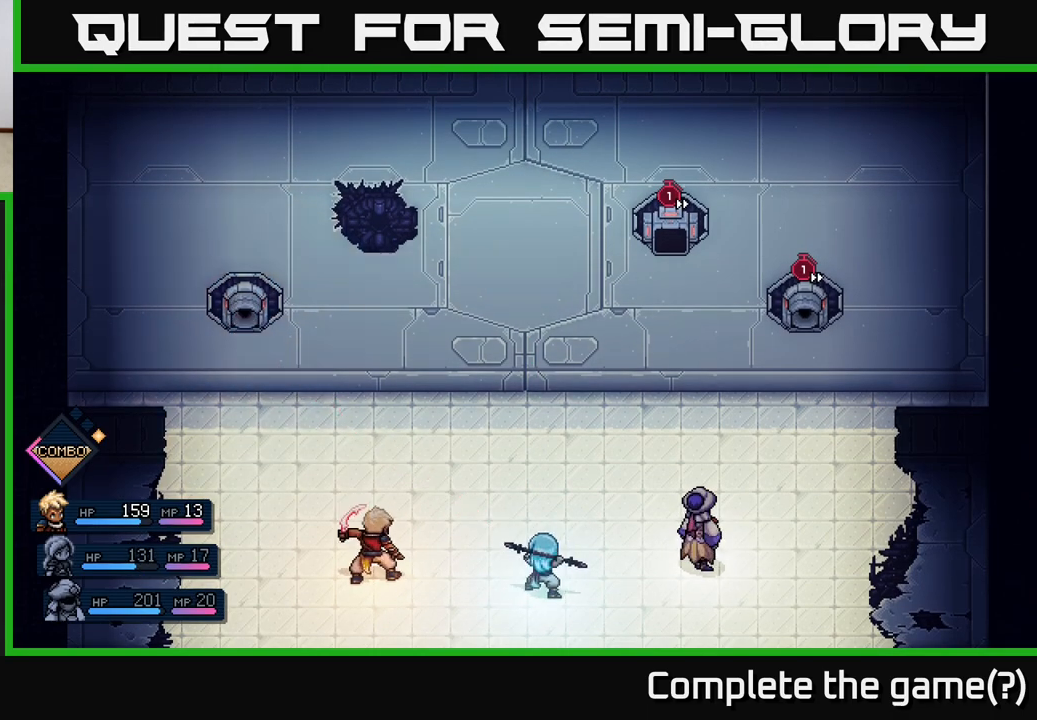
{"buttons": [], "left_stick": "center", "events": []}
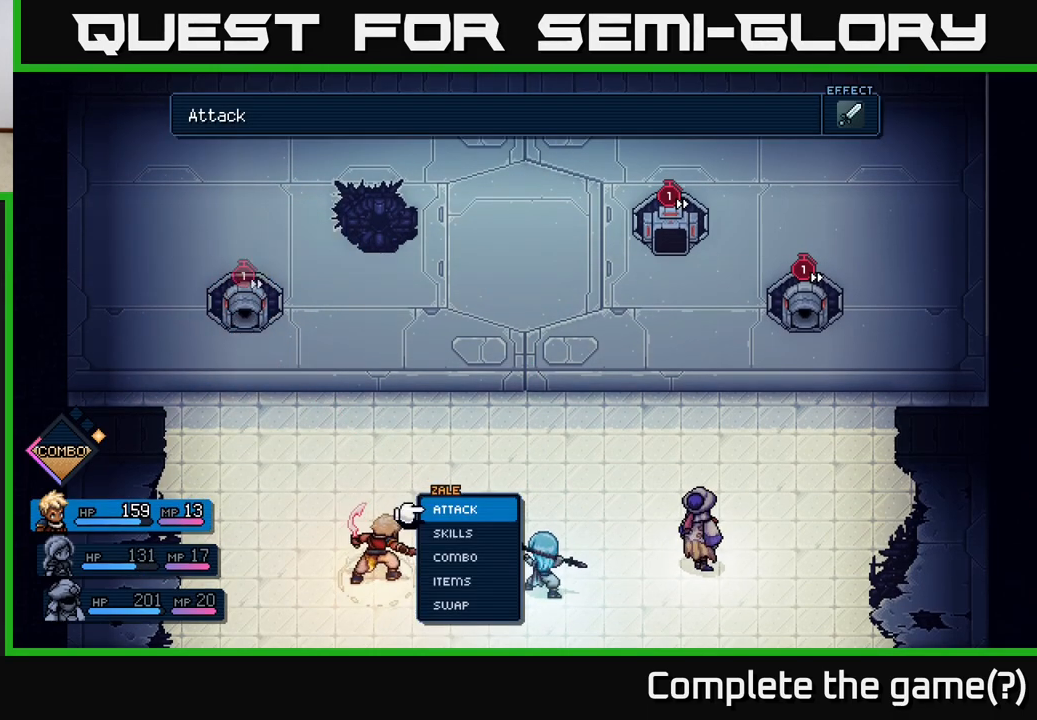
{"buttons": [], "left_stick": "center", "events": []}
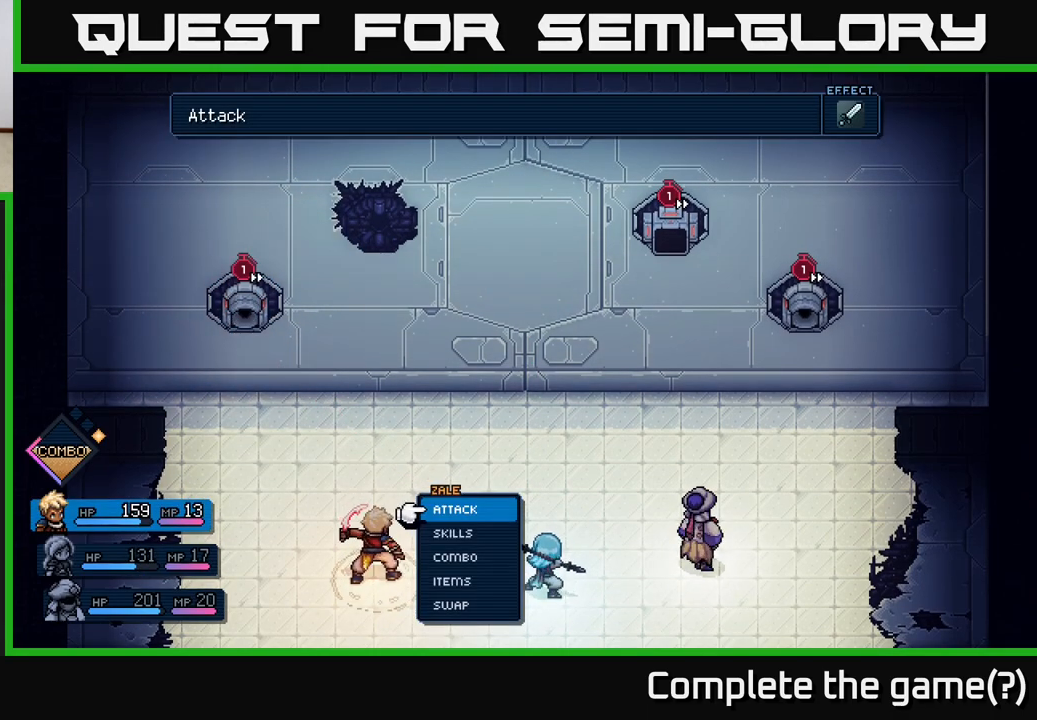
{"buttons": [], "left_stick": "right", "events": [[50, "A", "down"], [200, "A", "up"], [467, "left_stick", "right"]]}
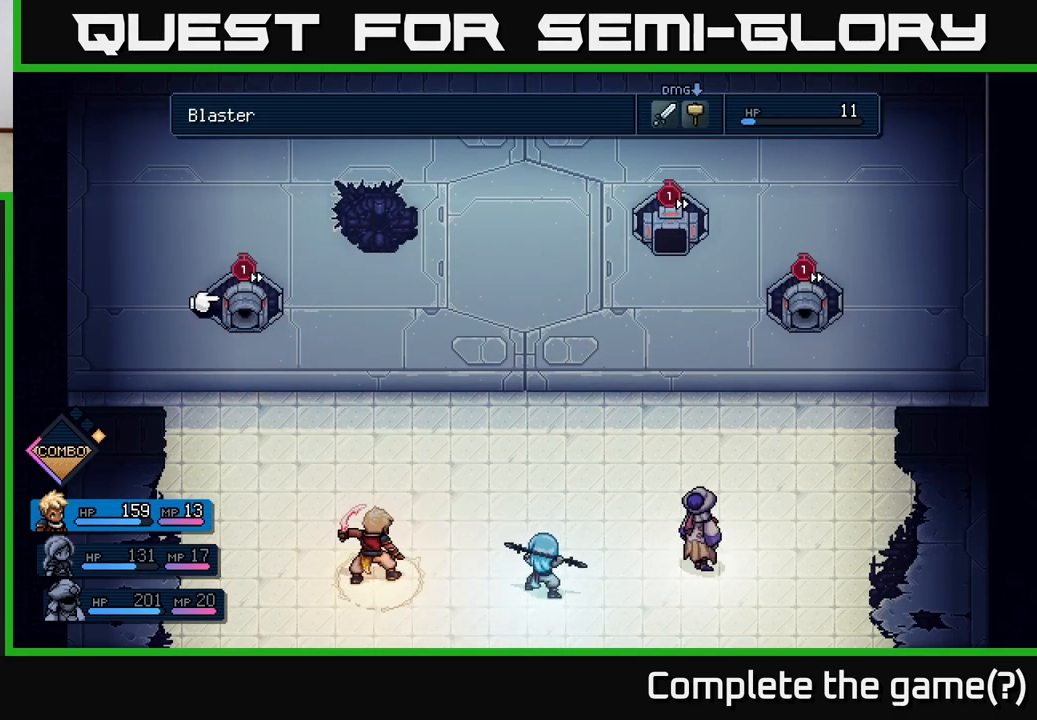
{"buttons": [], "left_stick": "center", "events": [[167, "left_stick", "center"], [300, "left_stick", "right"], [467, "left_stick", "center"]]}
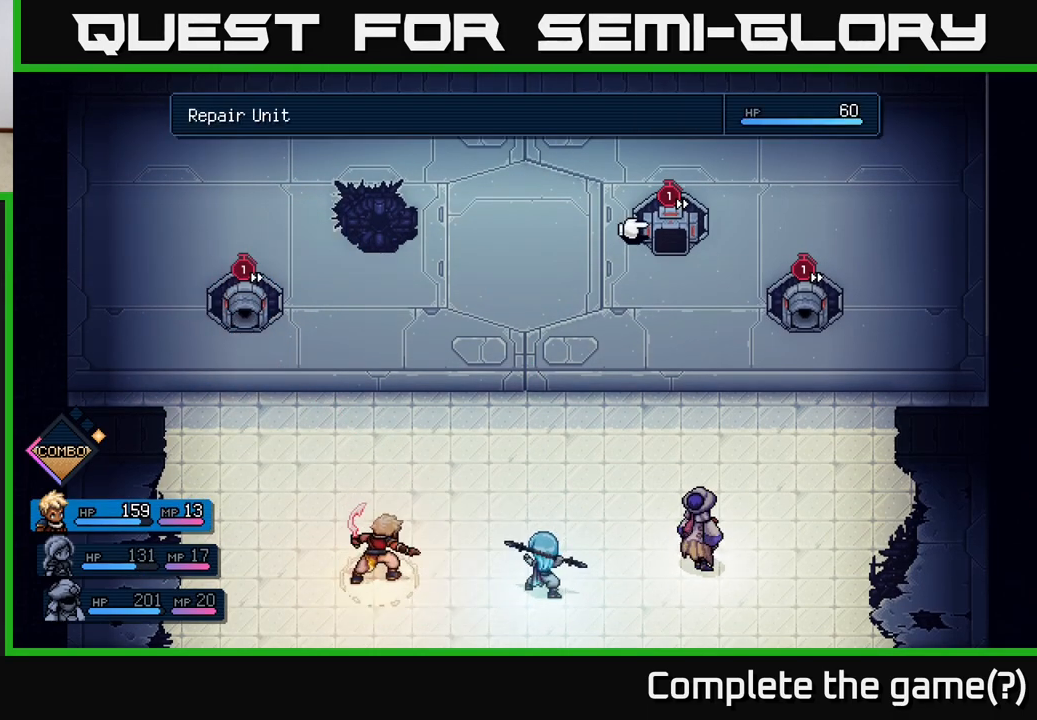
{"buttons": [], "left_stick": "center", "events": []}
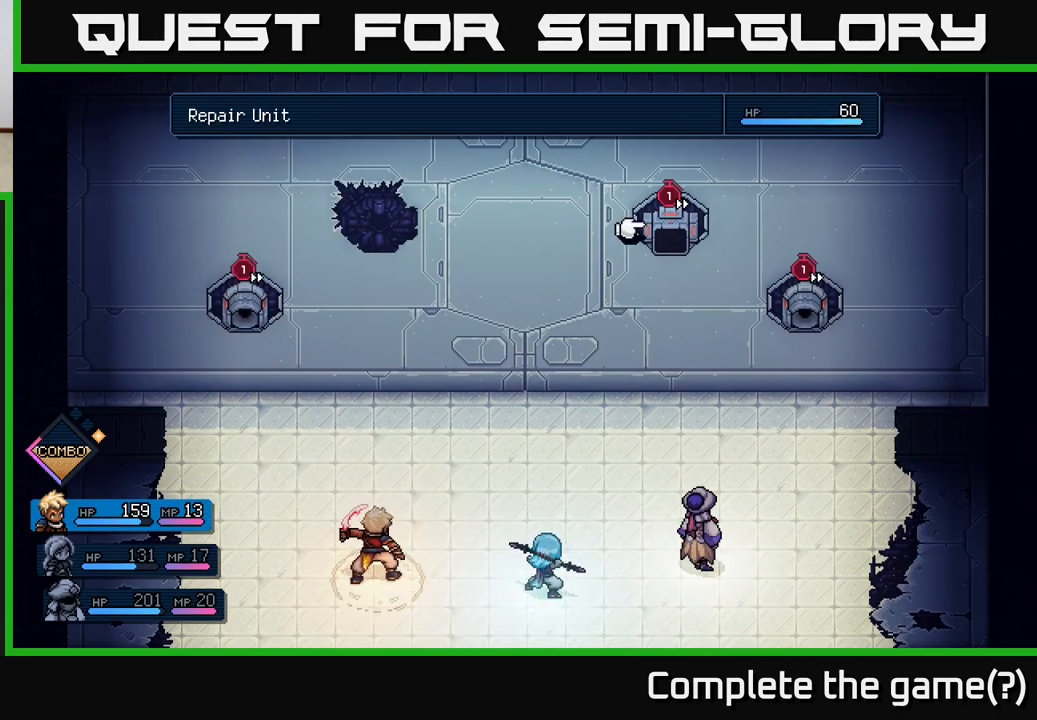
{"buttons": [], "left_stick": "center", "events": [[17, "left_stick", "left"], [183, "left_stick", "center"], [233, "left_stick", "right"], [417, "left_stick", "center"]]}
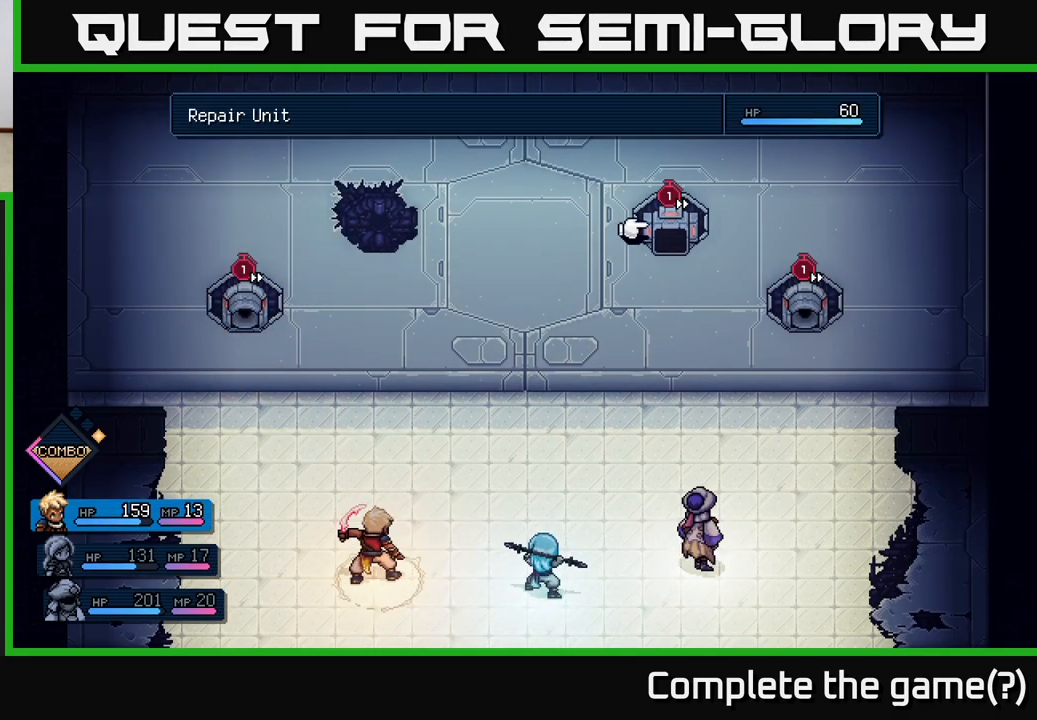
{"buttons": [], "left_stick": "right", "events": [[233, "B", "down"], [333, "B", "up"], [450, "left_stick", "right"]]}
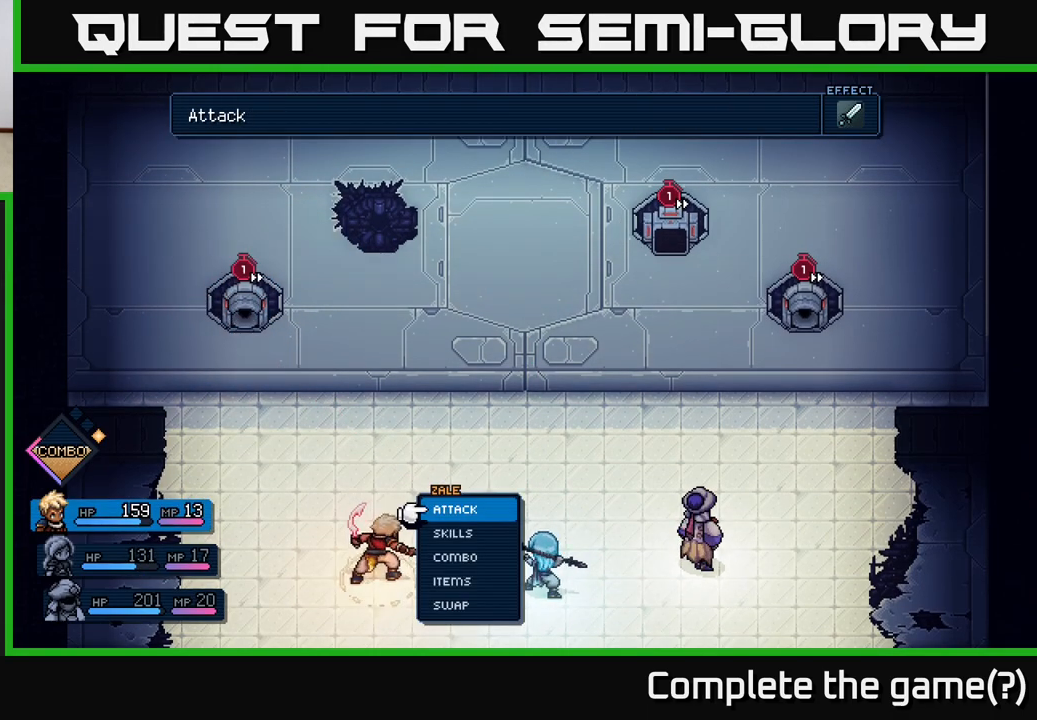
{"buttons": [], "left_stick": "left", "events": [[100, "left_stick", "center"], [200, "left_stick", "right"], [417, "left_stick", "left"]]}